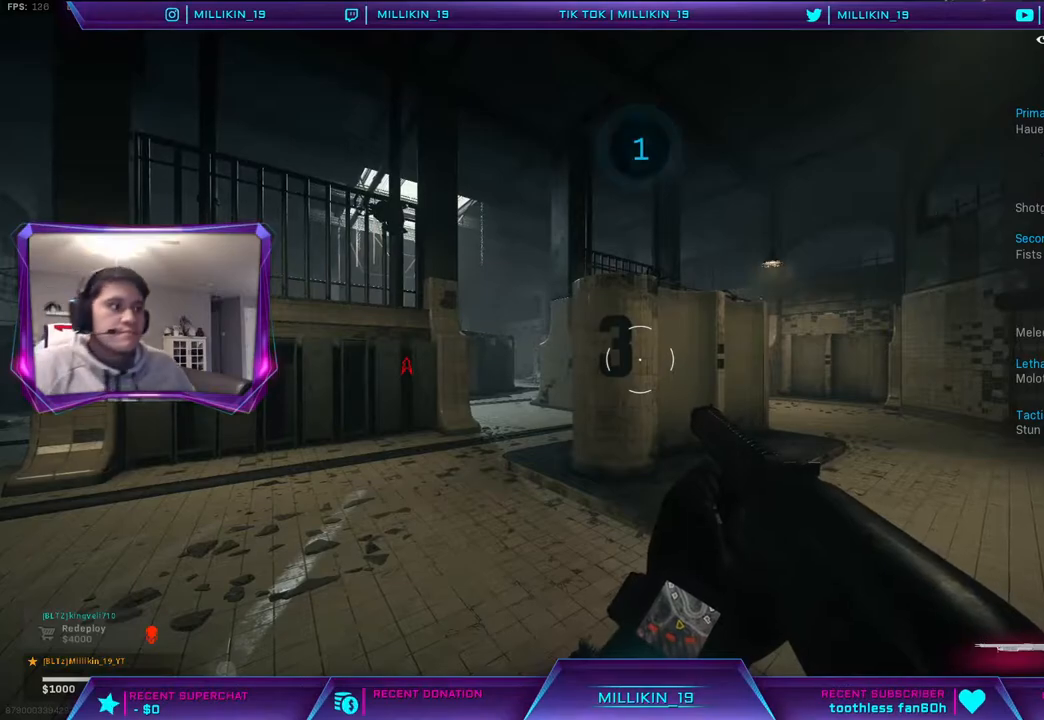
Gameplay with a controller (PlayStation layout); each line is a JSON object with the inputs held at the frame after it. "events" lists button and stick changes between this image and that frame as [ms after this image, input, new state], when the widget could be followed in between. Not read: TOUCHPAD.
{"buttons": [], "left_stick": "up", "right_stick": "center", "events": [[183, "right_stick", "left"], [333, "right_stick", "center"], [417, "left_stick", "up"]]}
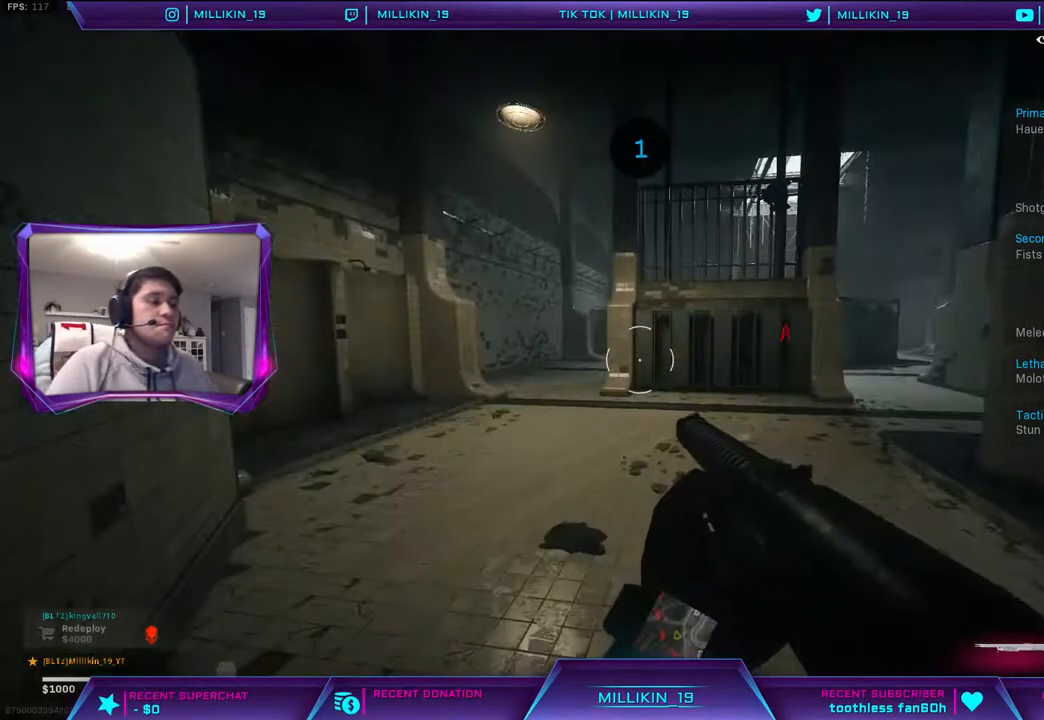
{"buttons": ["R3"], "left_stick": "up-left", "right_stick": "center", "events": [[83, "L3", "down"], [133, "left_stick", "up-left"], [417, "L3", "up"], [467, "R3", "down"]]}
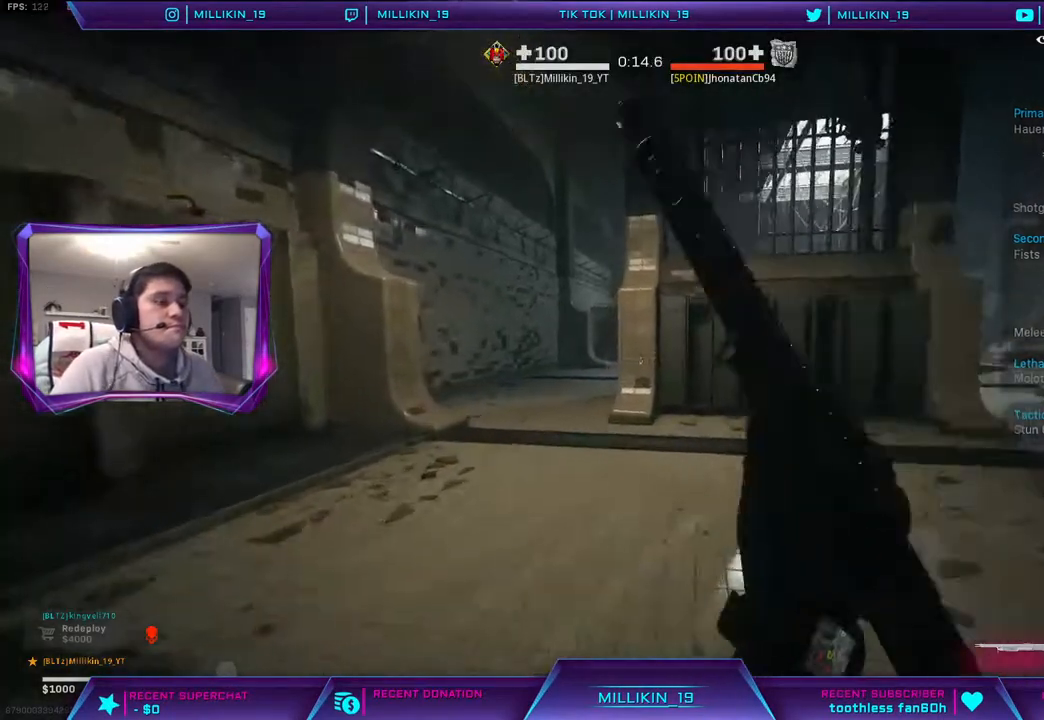
{"buttons": ["L3"], "left_stick": "up-left", "right_stick": "center", "events": [[50, "R3", "up"], [150, "R3", "down"], [217, "R3", "up"], [267, "R3", "down"], [350, "R3", "up"], [383, "L3", "down"]]}
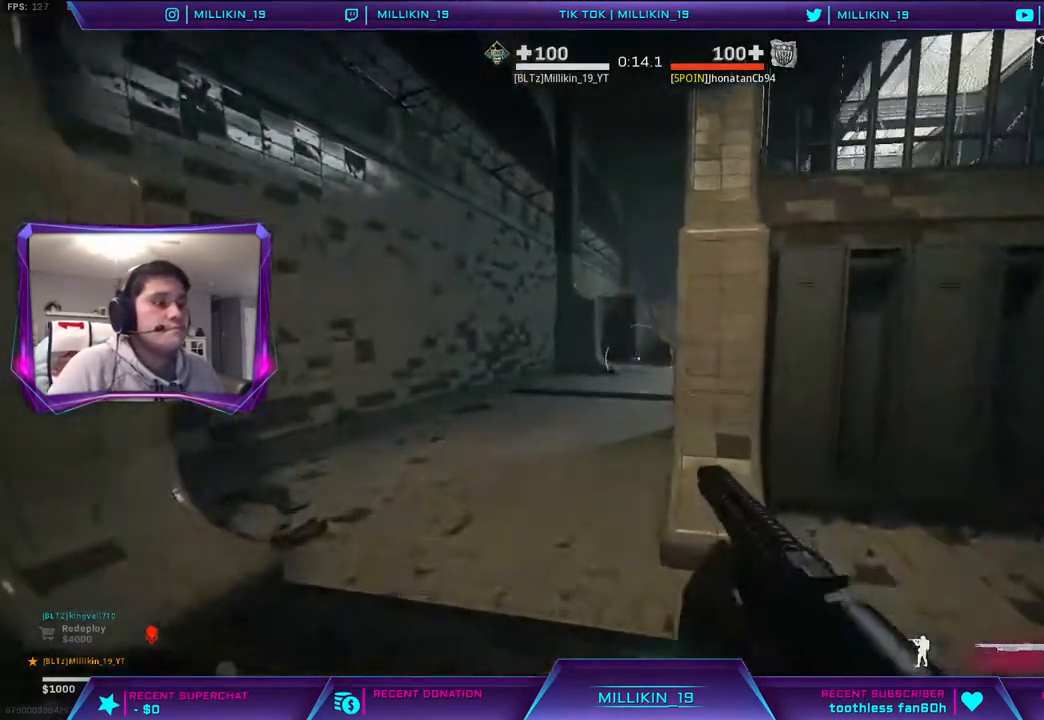
{"buttons": ["L2"], "left_stick": "up-left", "right_stick": "center", "events": [[100, "L3", "up"], [183, "L2", "down"], [200, "right_stick", "right"], [300, "right_stick", "center"]]}
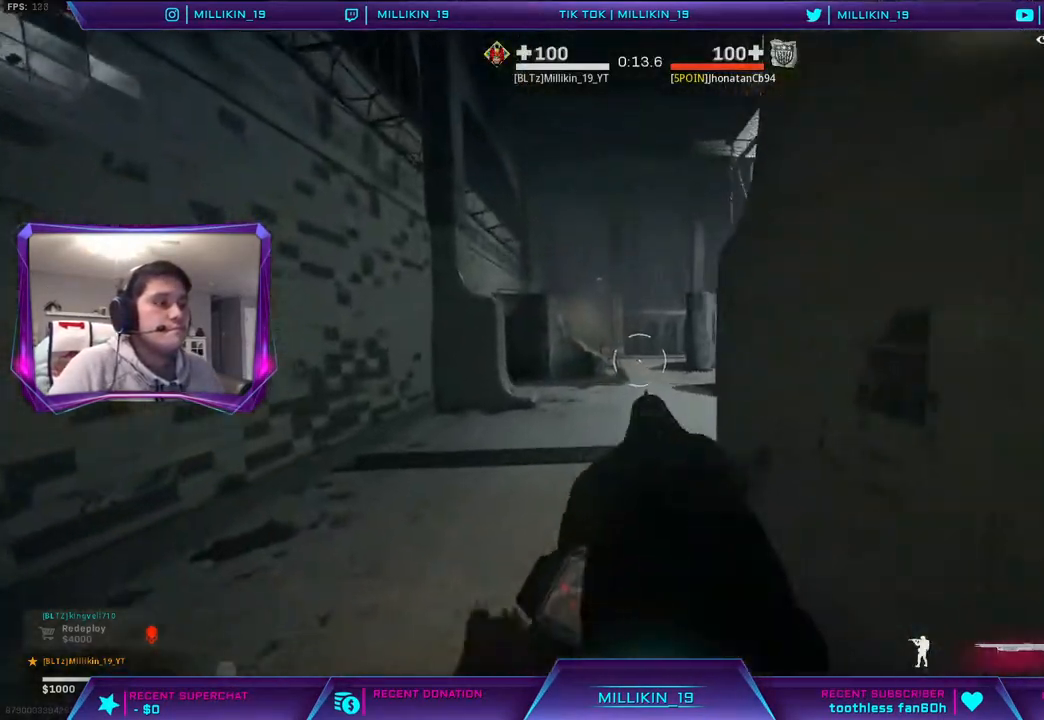
{"buttons": ["L2"], "left_stick": "center", "right_stick": "center", "events": [[367, "left_stick", "center"]]}
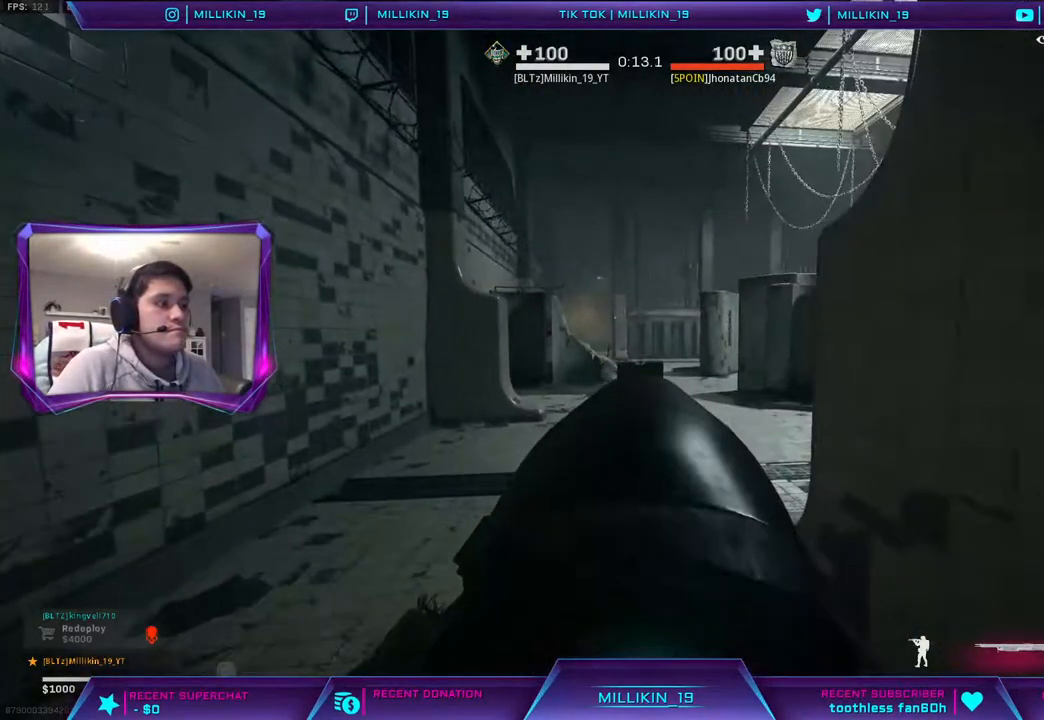
{"buttons": ["L2"], "left_stick": "center", "right_stick": "center", "events": [[67, "right_stick", "right"], [267, "right_stick", "center"]]}
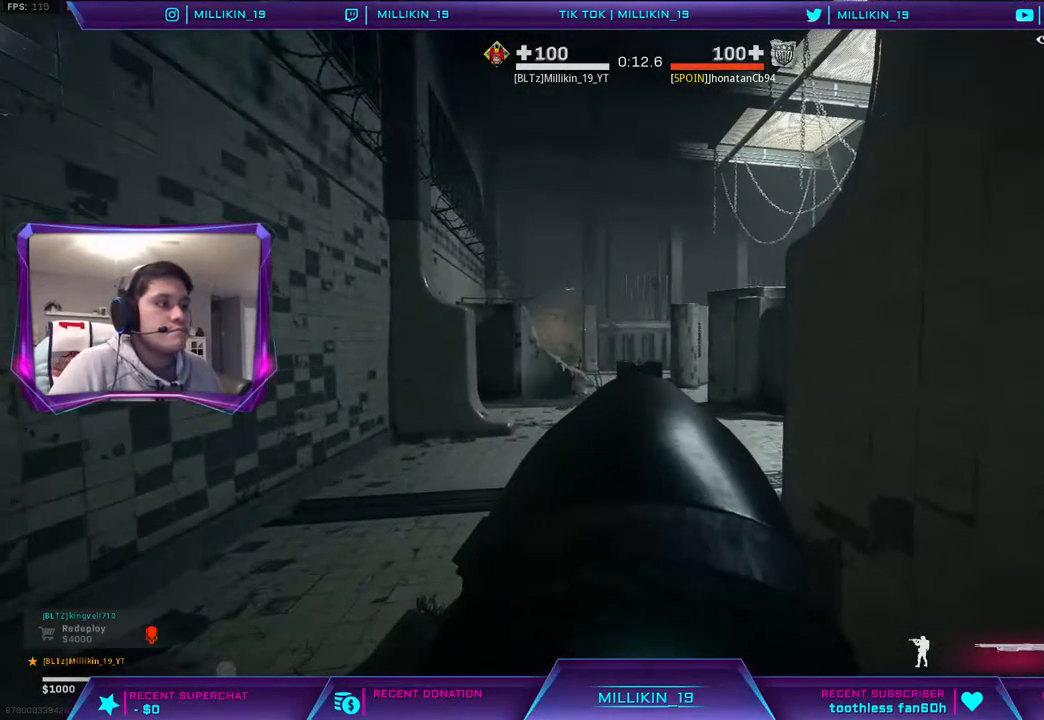
{"buttons": ["L2"], "left_stick": "down-right", "right_stick": "center", "events": [[17, "left_stick", "left"], [67, "right_stick", "left"], [167, "right_stick", "center"], [200, "left_stick", "down-right"], [383, "R2", "down"], [500, "R2", "up"]]}
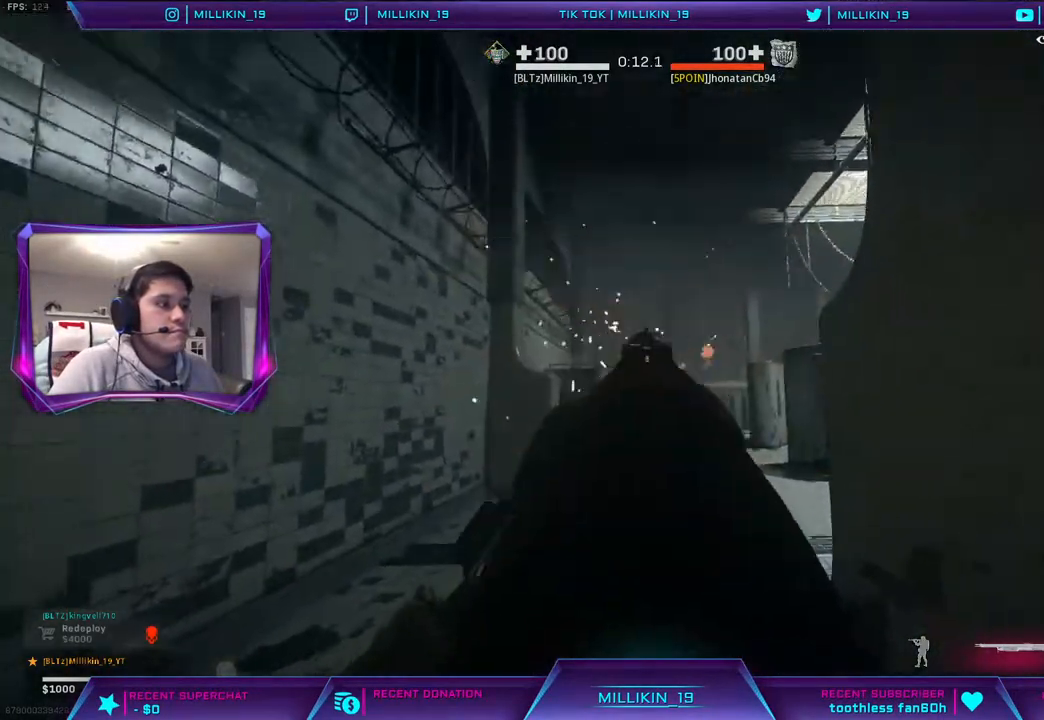
{"buttons": ["L2"], "left_stick": "center", "right_stick": "center", "events": [[33, "L2", "up"], [233, "L2", "down"], [250, "left_stick", "left"], [383, "left_stick", "center"]]}
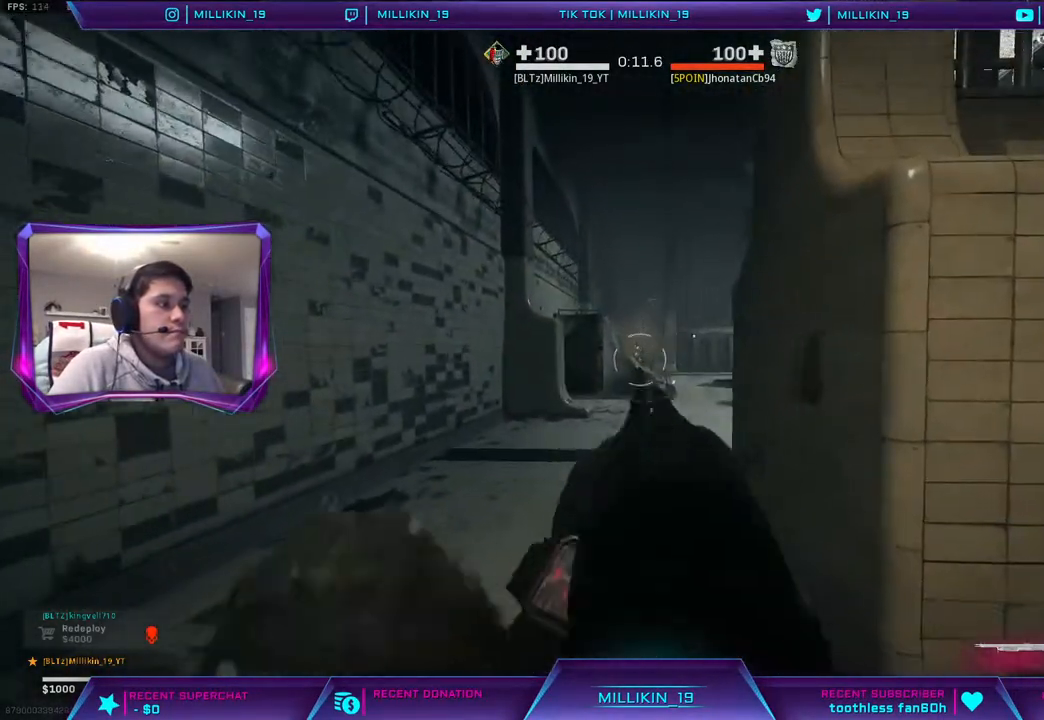
{"buttons": [], "left_stick": "down", "right_stick": "center", "events": [[133, "left_stick", "down"], [200, "R2", "down"], [217, "left_stick", "down-right"], [350, "R2", "up"], [383, "L2", "up"], [467, "left_stick", "down"]]}
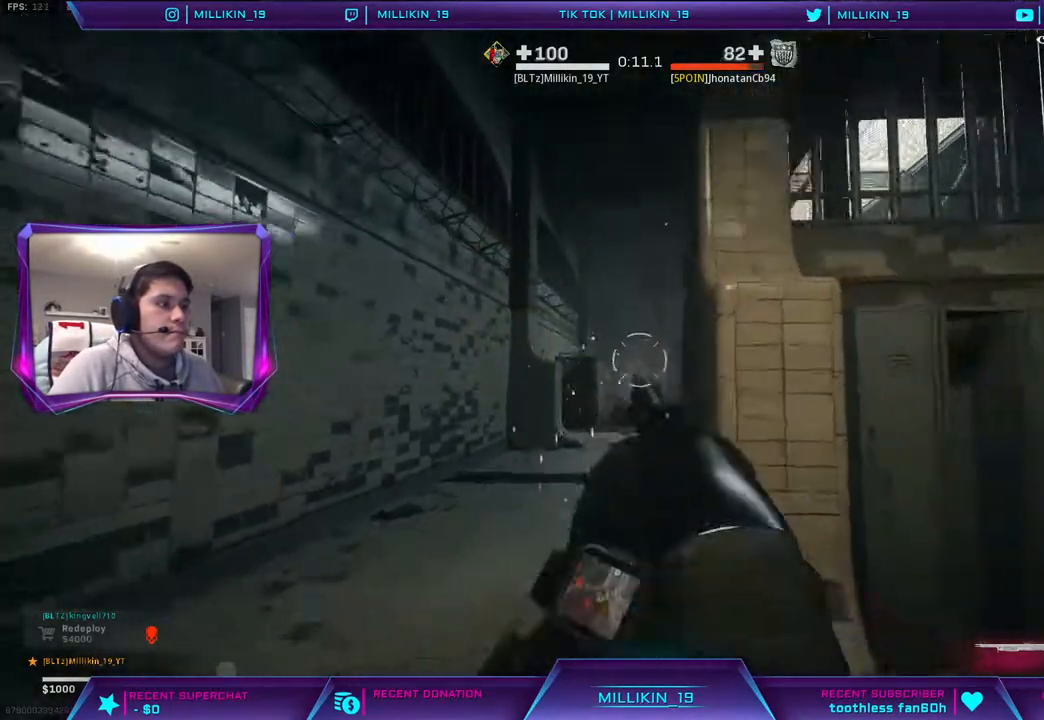
{"buttons": ["L2"], "left_stick": "up", "right_stick": "center"}
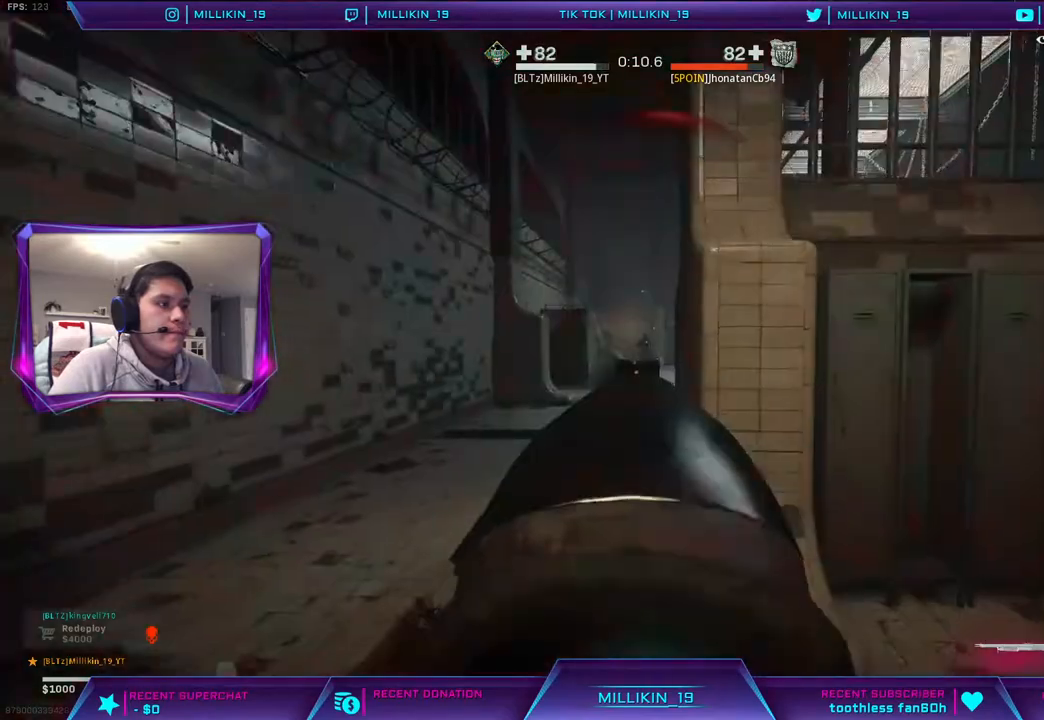
{"buttons": ["L2"], "left_stick": "down-left", "right_stick": "center", "events": [[83, "R2", "down"], [217, "R2", "up"], [250, "left_stick", "down-left"], [267, "right_stick", "down"], [283, "L2", "up"], [400, "right_stick", "center"], [450, "L2", "down"]]}
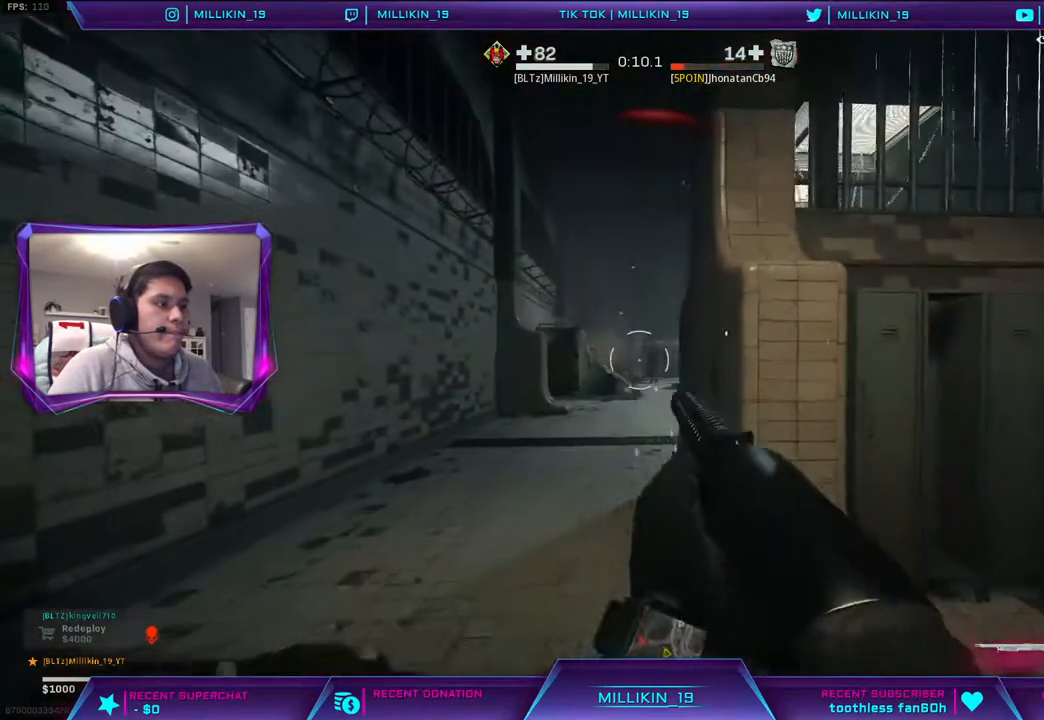
{"buttons": [], "left_stick": "down-left", "right_stick": "center", "events": [[117, "left_stick", "down"], [233, "right_stick", "right"], [267, "left_stick", "left"], [350, "R2", "down"], [383, "right_stick", "center"], [467, "R2", "up"], [467, "left_stick", "down-left"], [500, "L2", "up"]]}
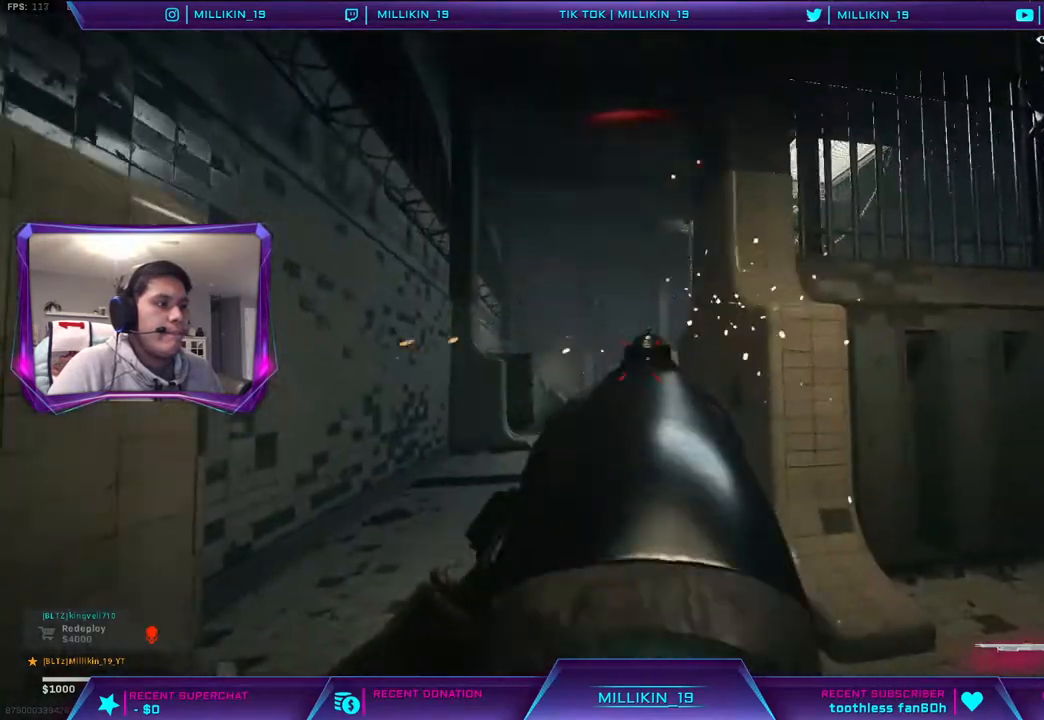
{"buttons": ["L3"], "left_stick": "up", "right_stick": "center", "events": [[200, "left_stick", "up-left"], [317, "left_stick", "up"], [483, "L3", "down"]]}
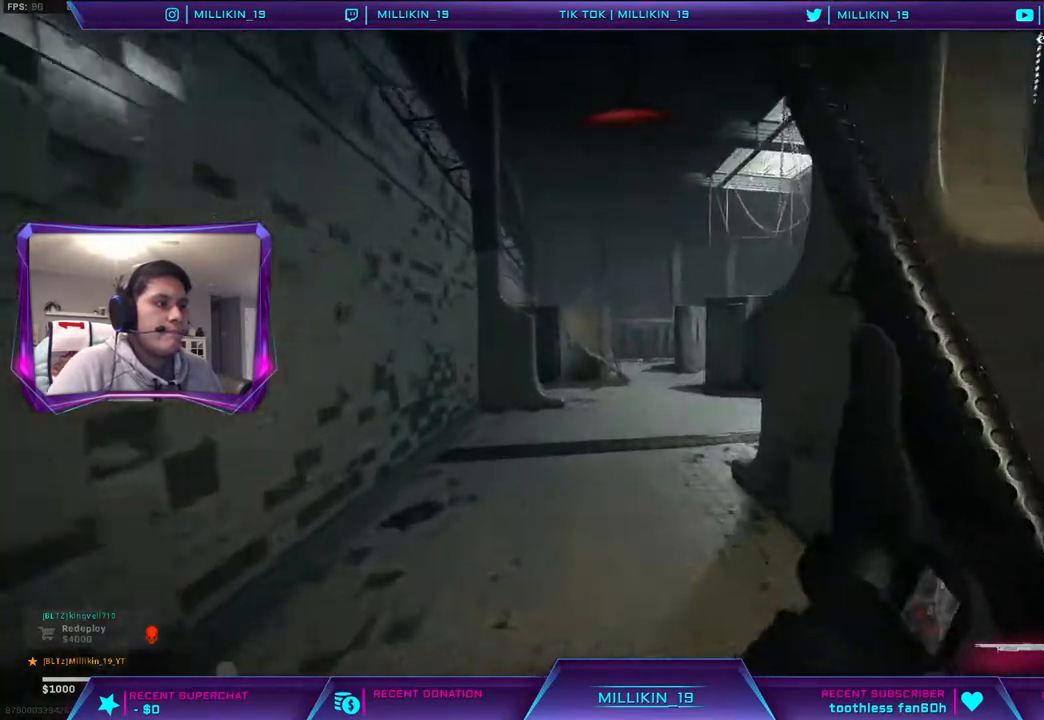
{"buttons": [], "left_stick": "up", "right_stick": "center", "events": [[117, "CROSS", "down"], [150, "L3", "up"], [217, "CROSS", "up"]]}
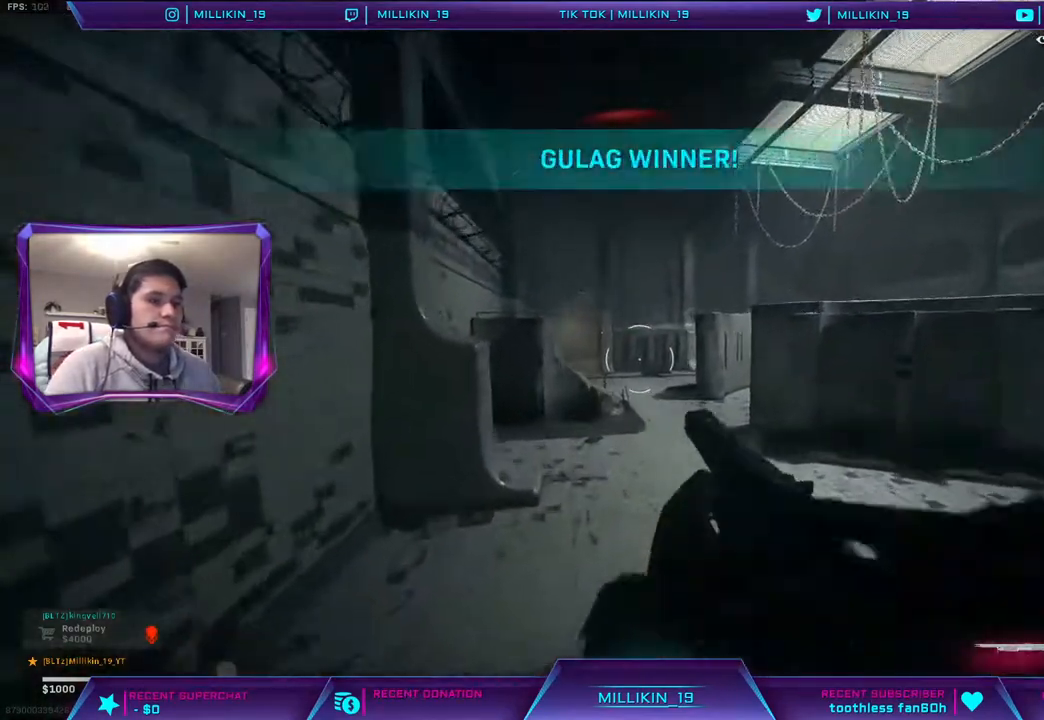
{"buttons": [], "left_stick": "up", "right_stick": "center", "events": []}
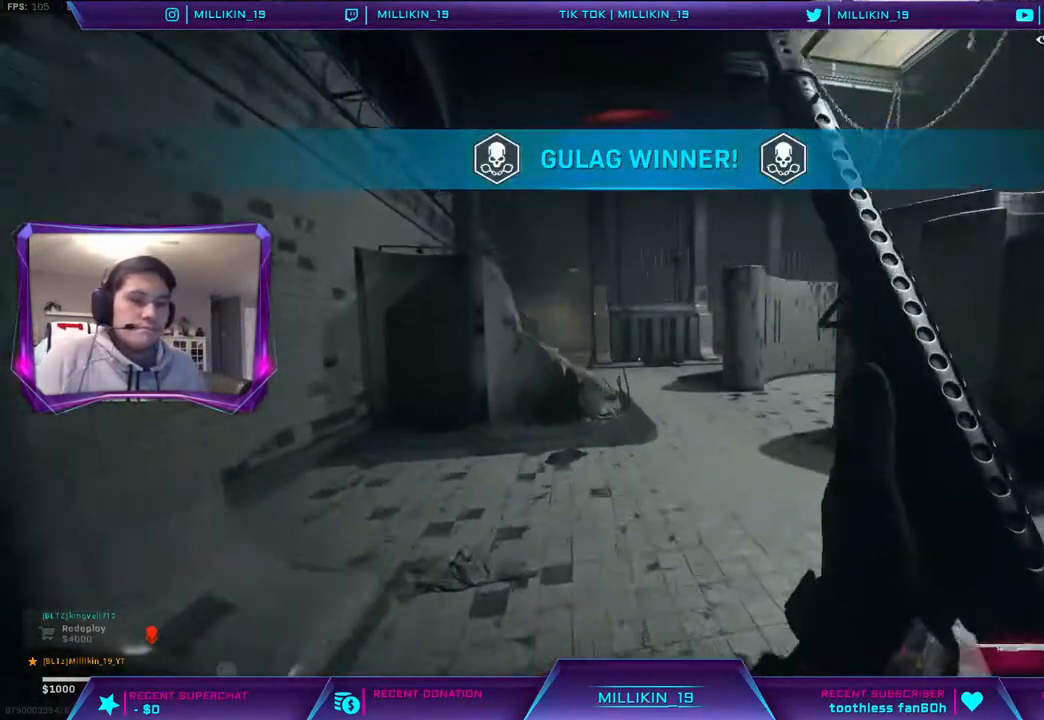
{"buttons": [], "left_stick": "center", "right_stick": "center", "events": [[100, "left_stick", "center"]]}
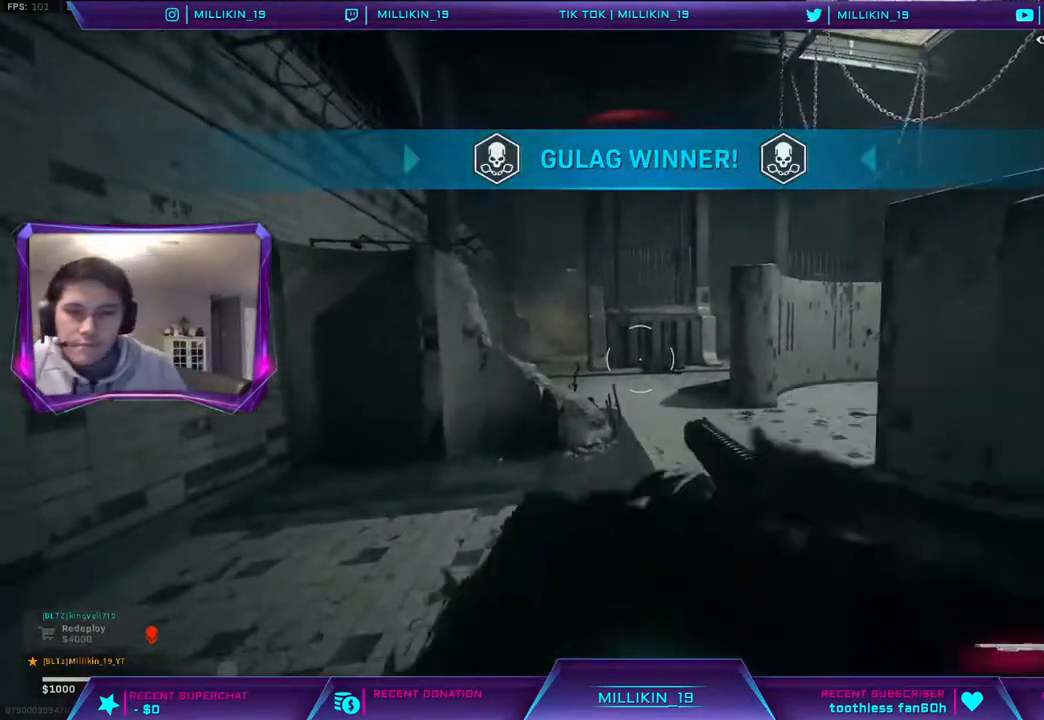
{"buttons": [], "left_stick": "center", "right_stick": "center", "events": []}
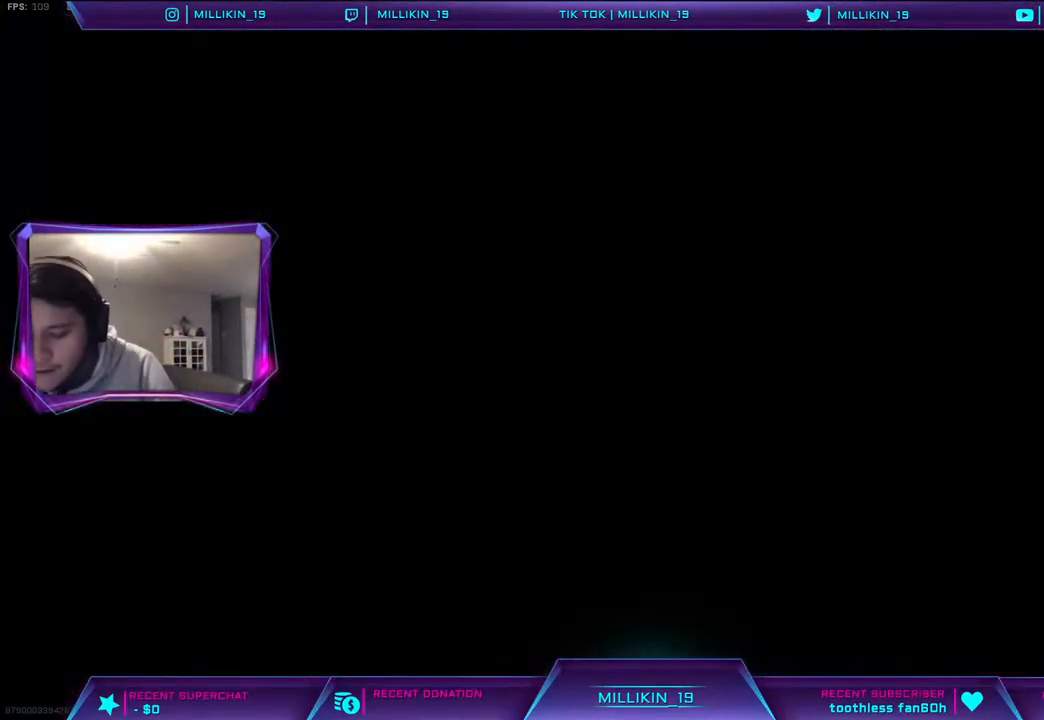
{"buttons": [], "left_stick": "center", "right_stick": "center", "events": []}
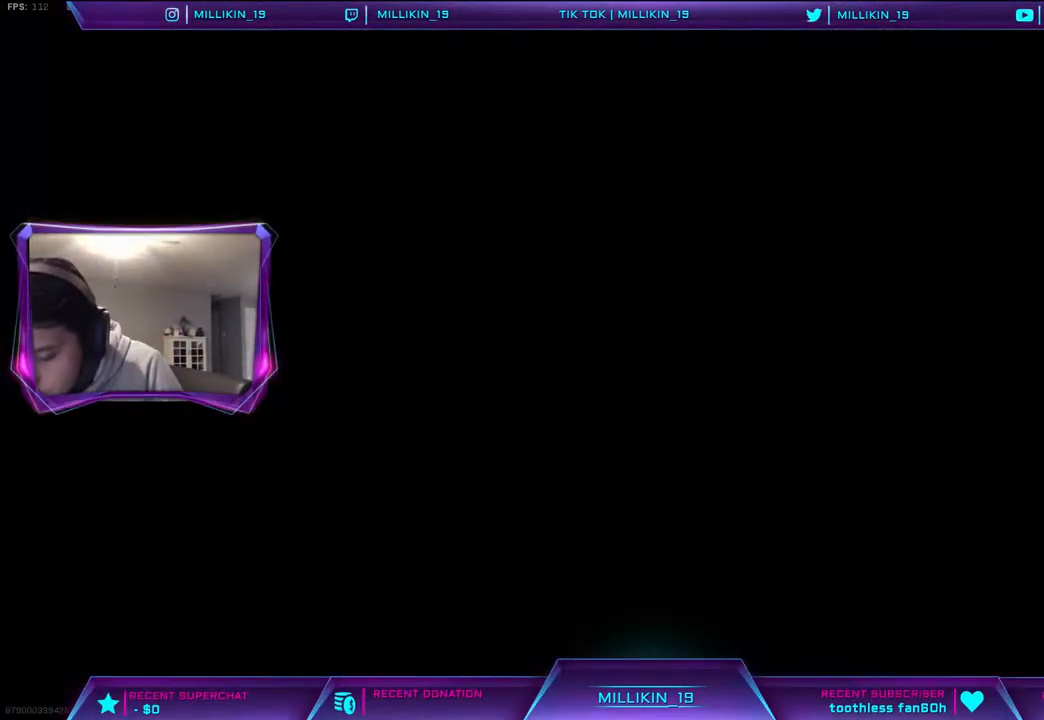
{"buttons": [], "left_stick": "center", "right_stick": "center", "events": []}
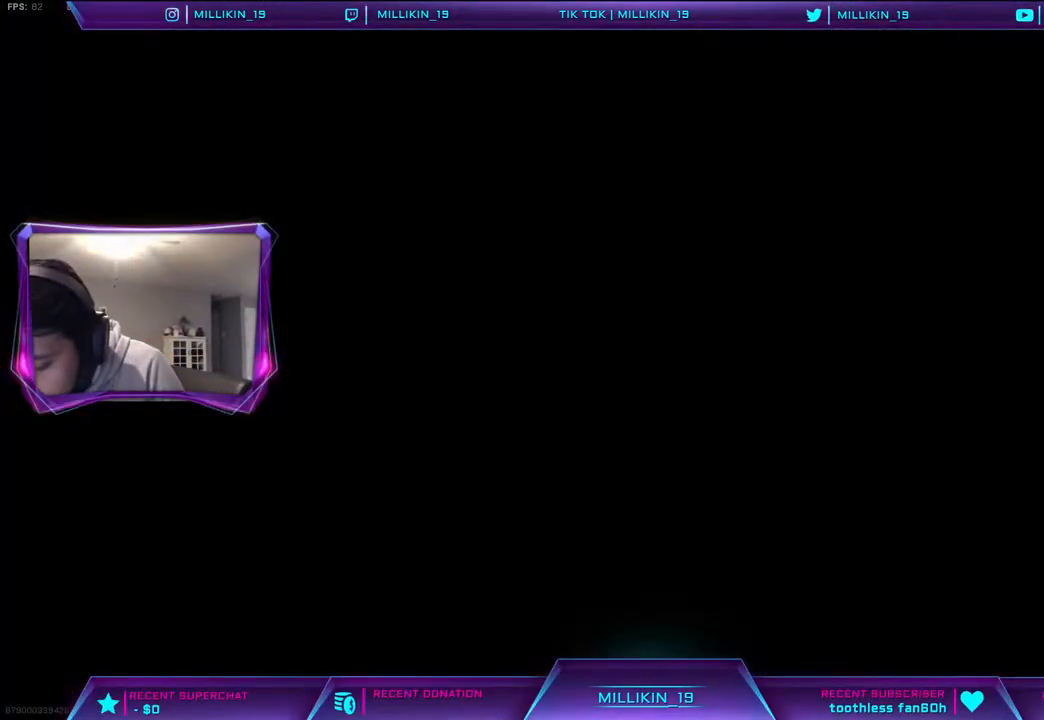
{"buttons": [], "left_stick": "center", "right_stick": "center", "events": []}
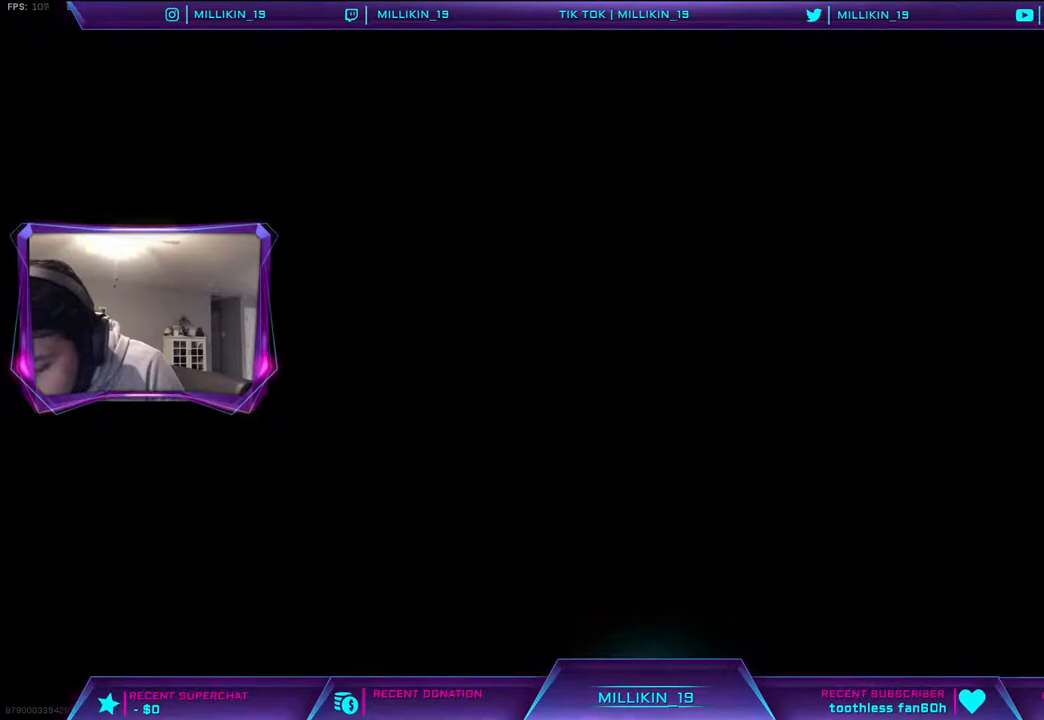
{"buttons": [], "left_stick": "center", "right_stick": "center", "events": []}
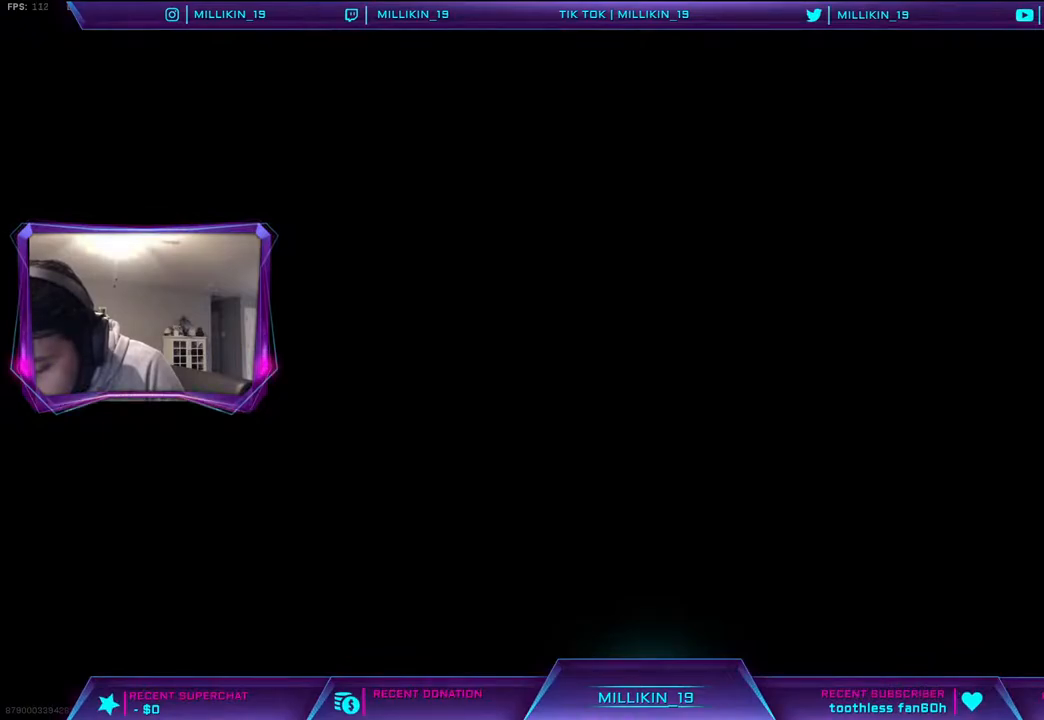
{"buttons": [], "left_stick": "center", "right_stick": "center", "events": []}
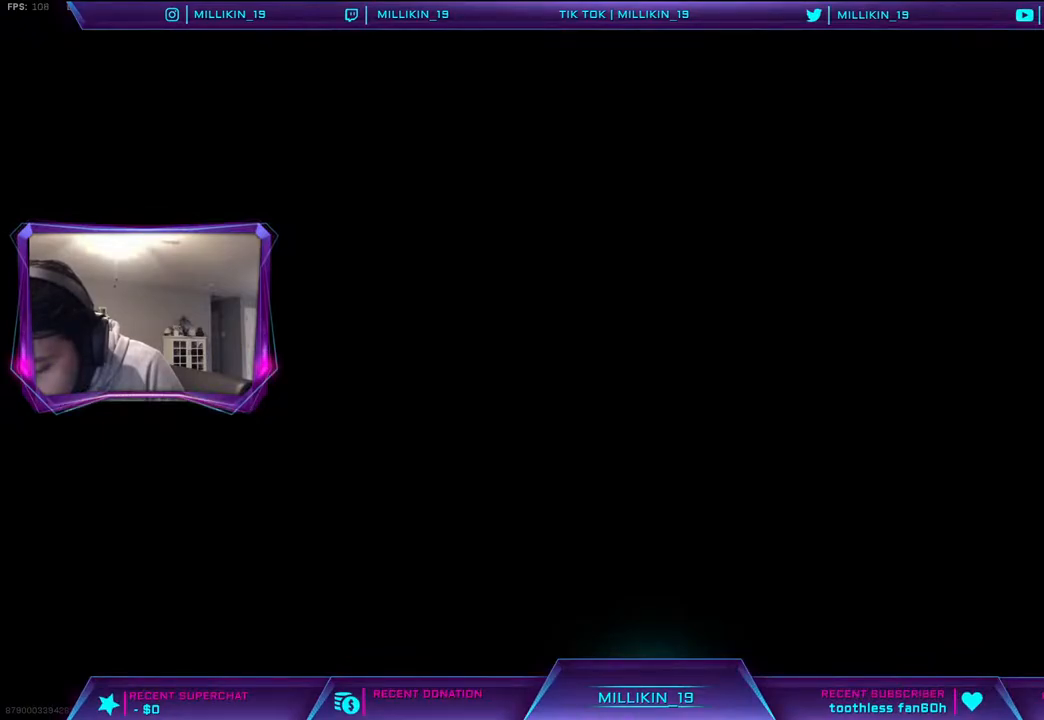
{"buttons": [], "left_stick": "center", "right_stick": "center", "events": []}
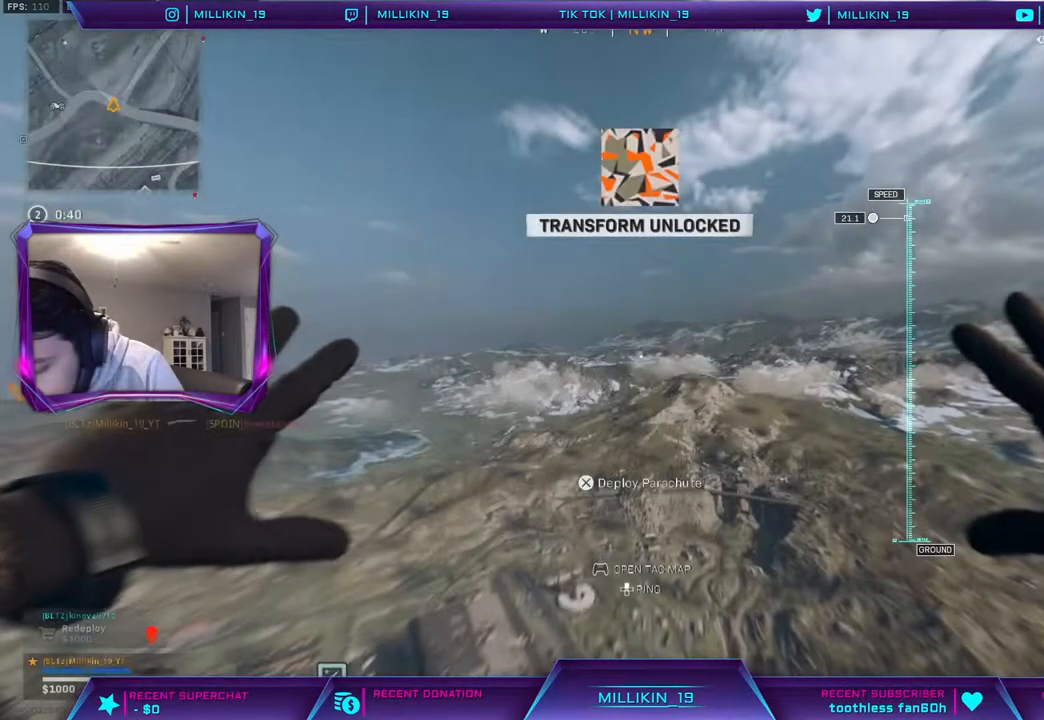
{"buttons": [], "left_stick": "center", "right_stick": "center", "events": []}